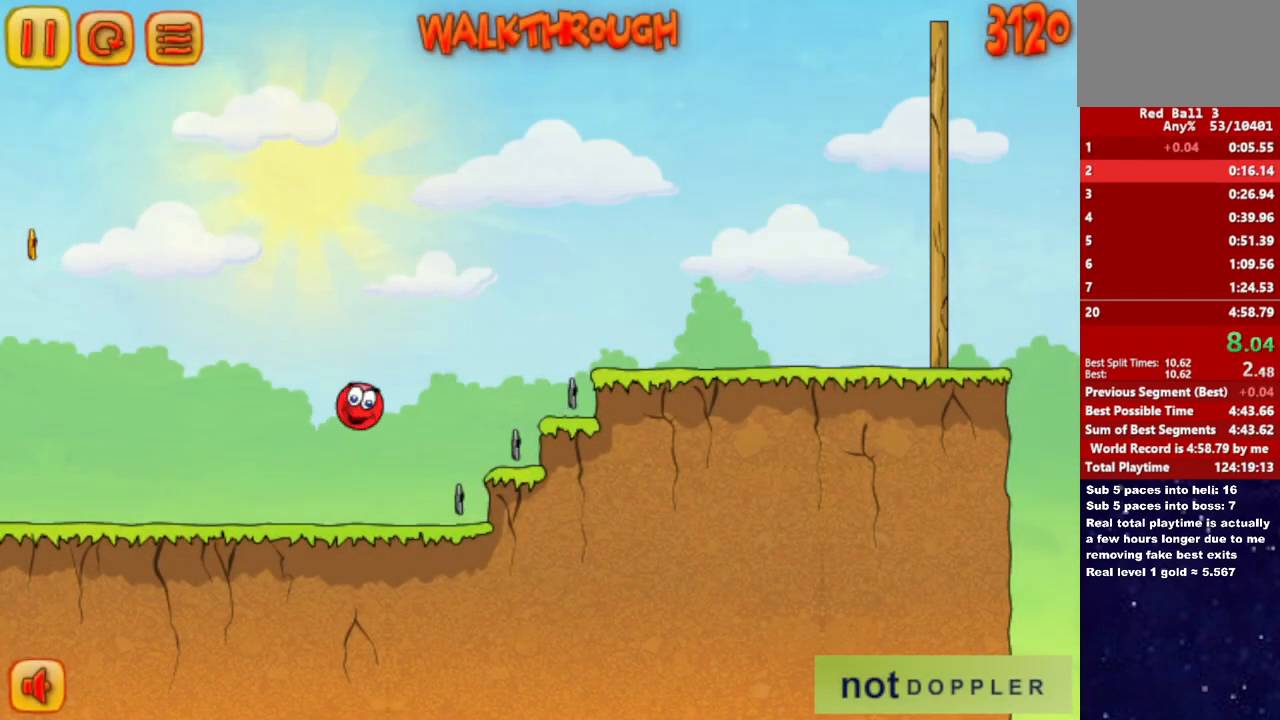
Gameplay with keyboard; each line is a JSON object with the keys held at the frame after it. "events" lists presses ("down") and releases ("up") of "down", "left", "p", "r", "right" and "up" between this image and that frame as [ms after this image, input, new state], when the widget could be followed in between. No other keys are recorded. Mouse input is not recorded.
{"keys": ["right", "up"], "events": []}
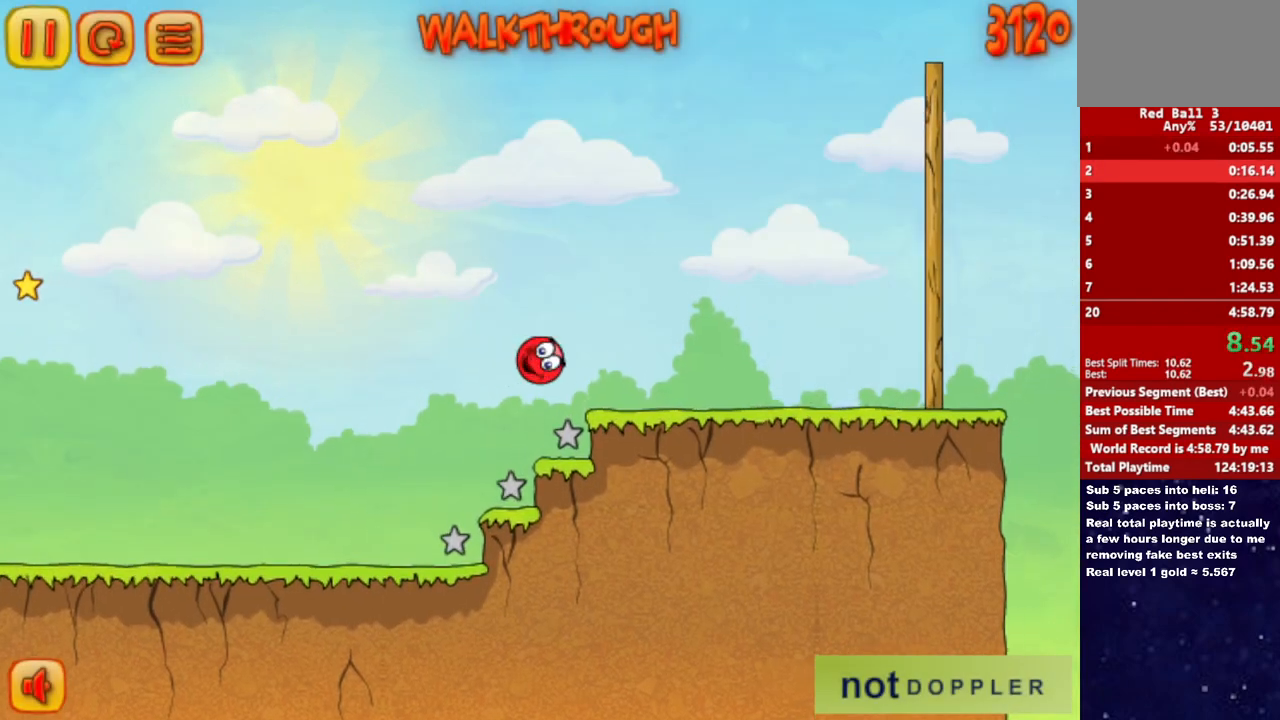
{"keys": ["right", "up"], "events": [[233, "up", "up"], [417, "up", "down"]]}
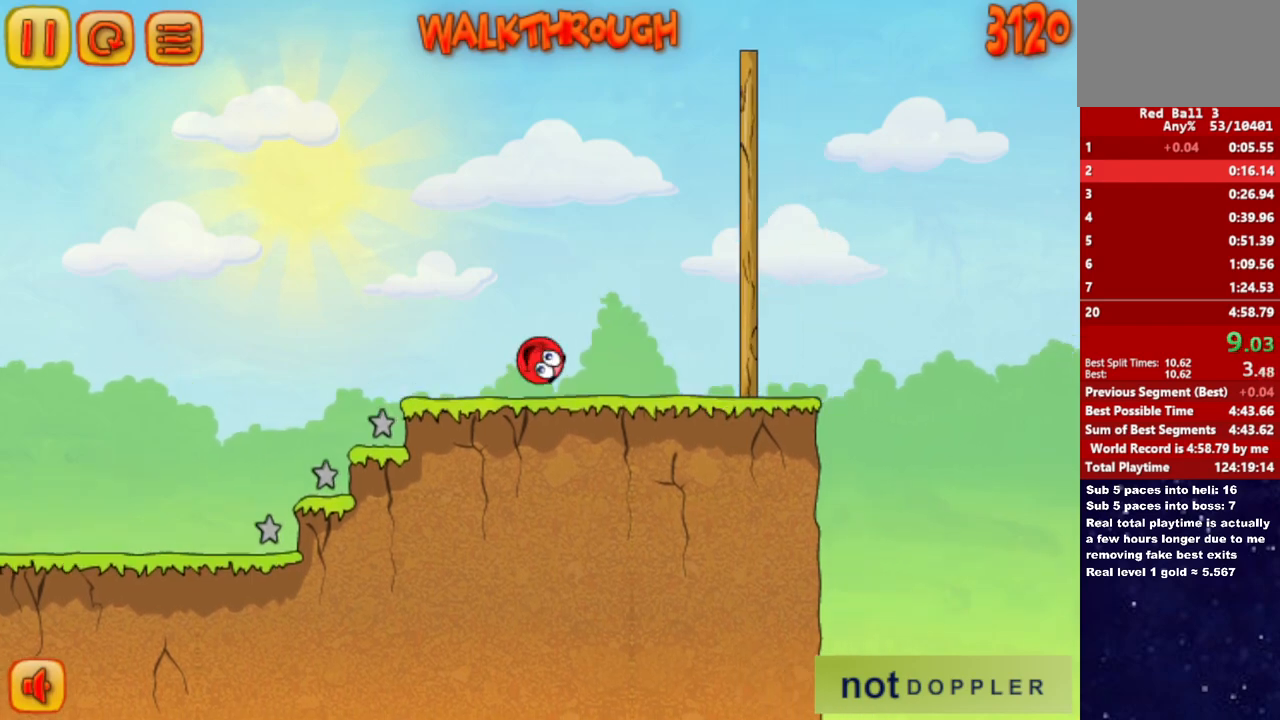
{"keys": ["right", "up"], "events": []}
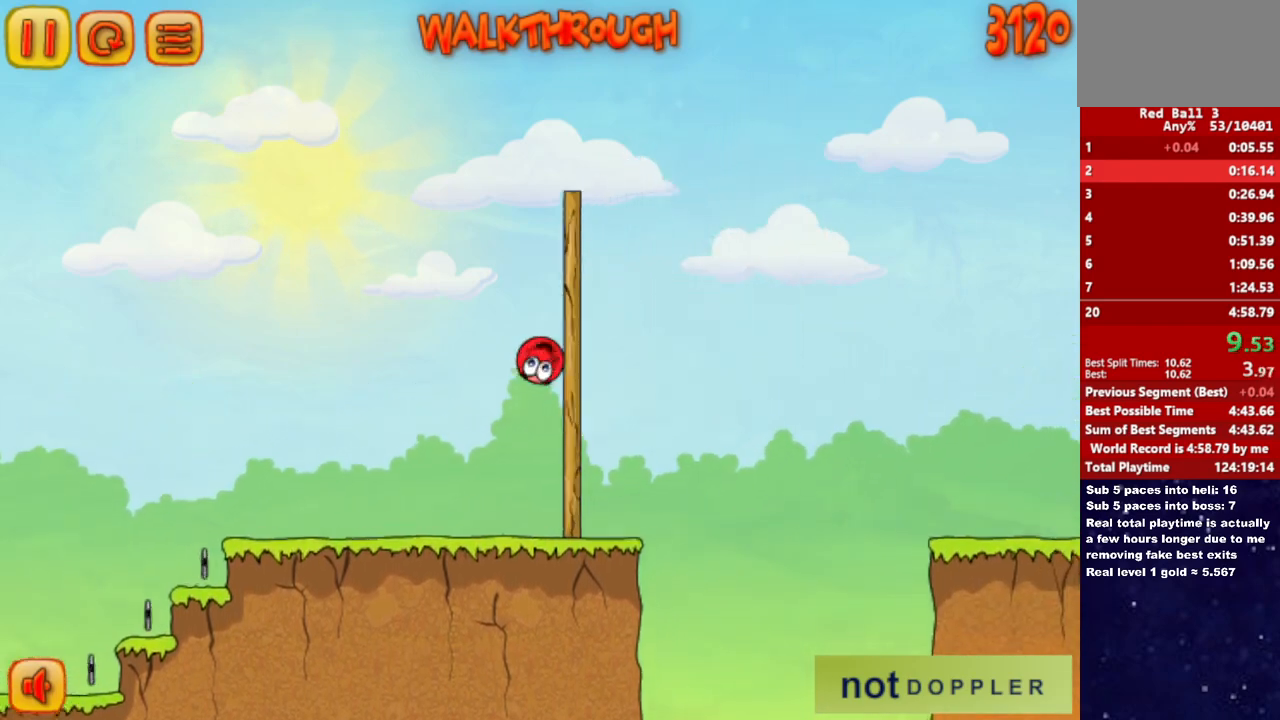
{"keys": ["right", "up"], "events": []}
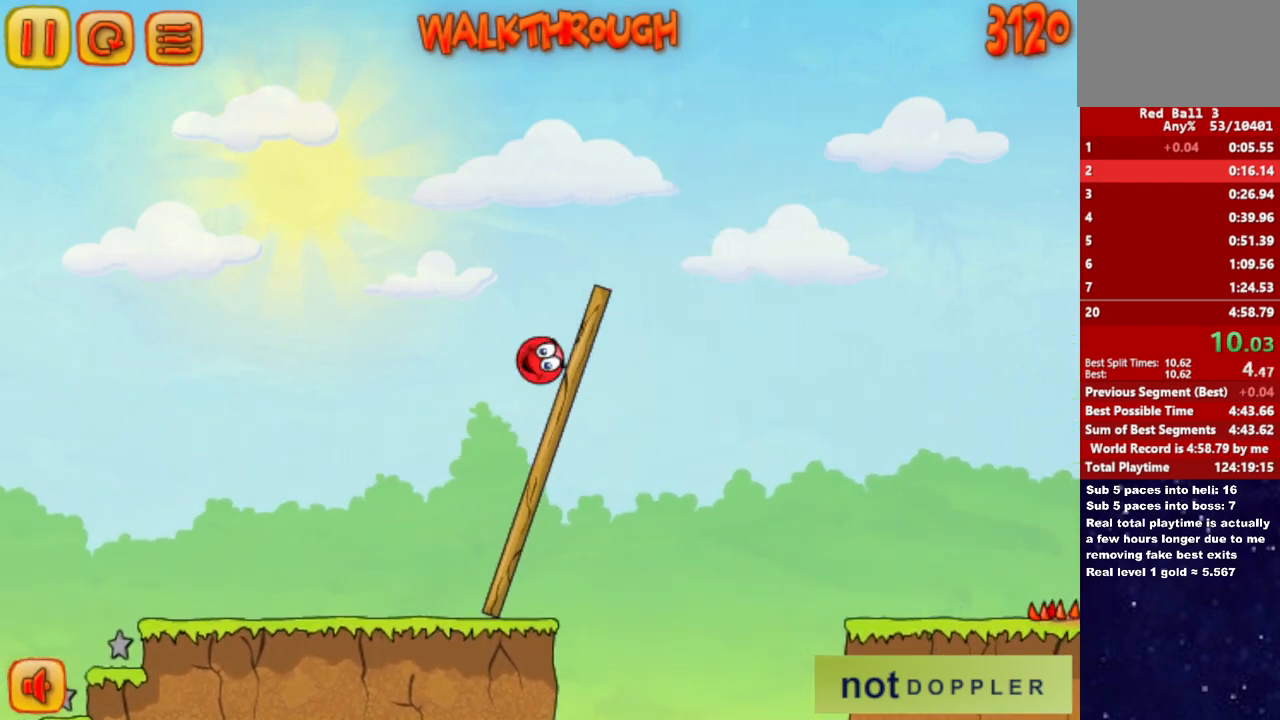
{"keys": ["right"], "events": [[133, "up", "up"]]}
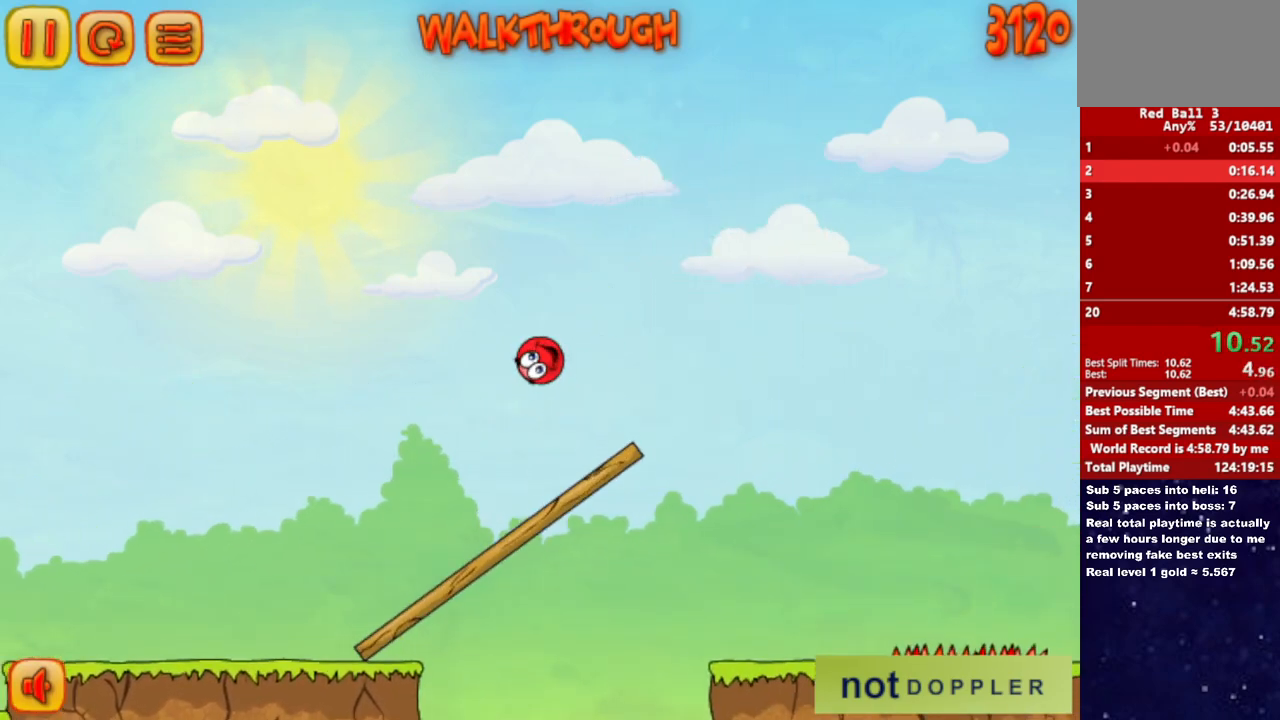
{"keys": ["right"], "events": []}
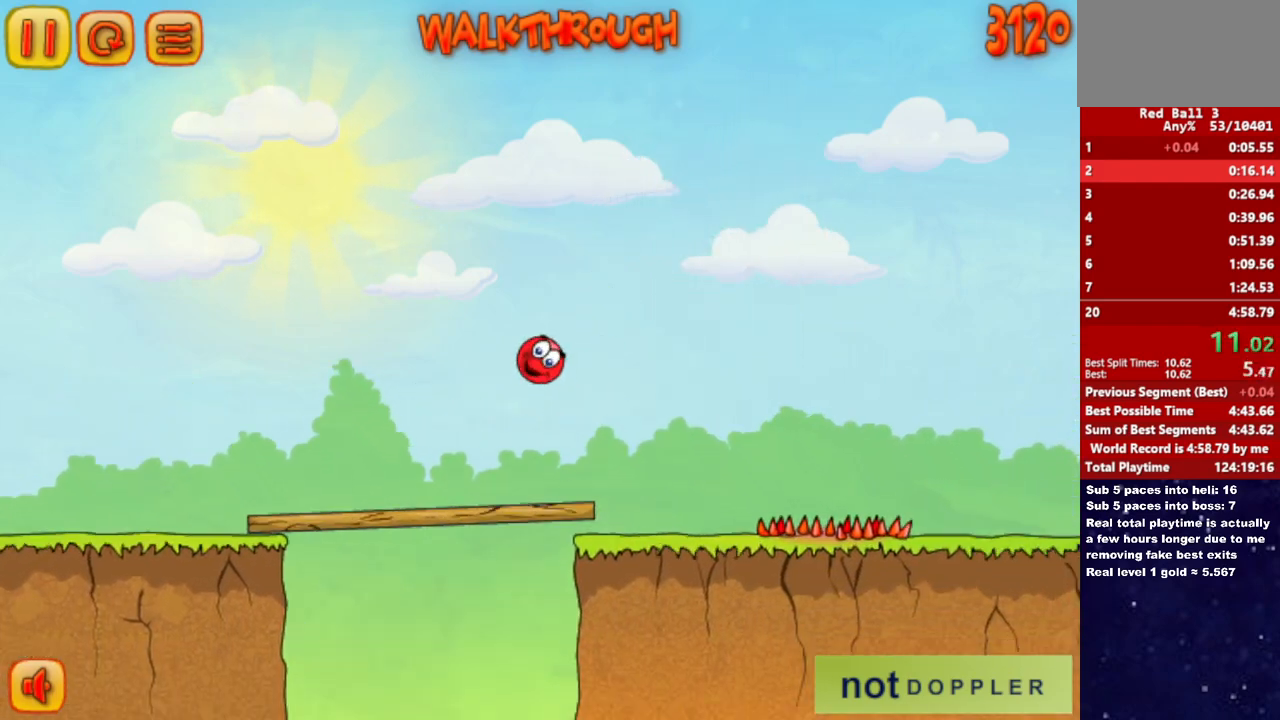
{"keys": ["right", "up"], "events": [[350, "up", "down"]]}
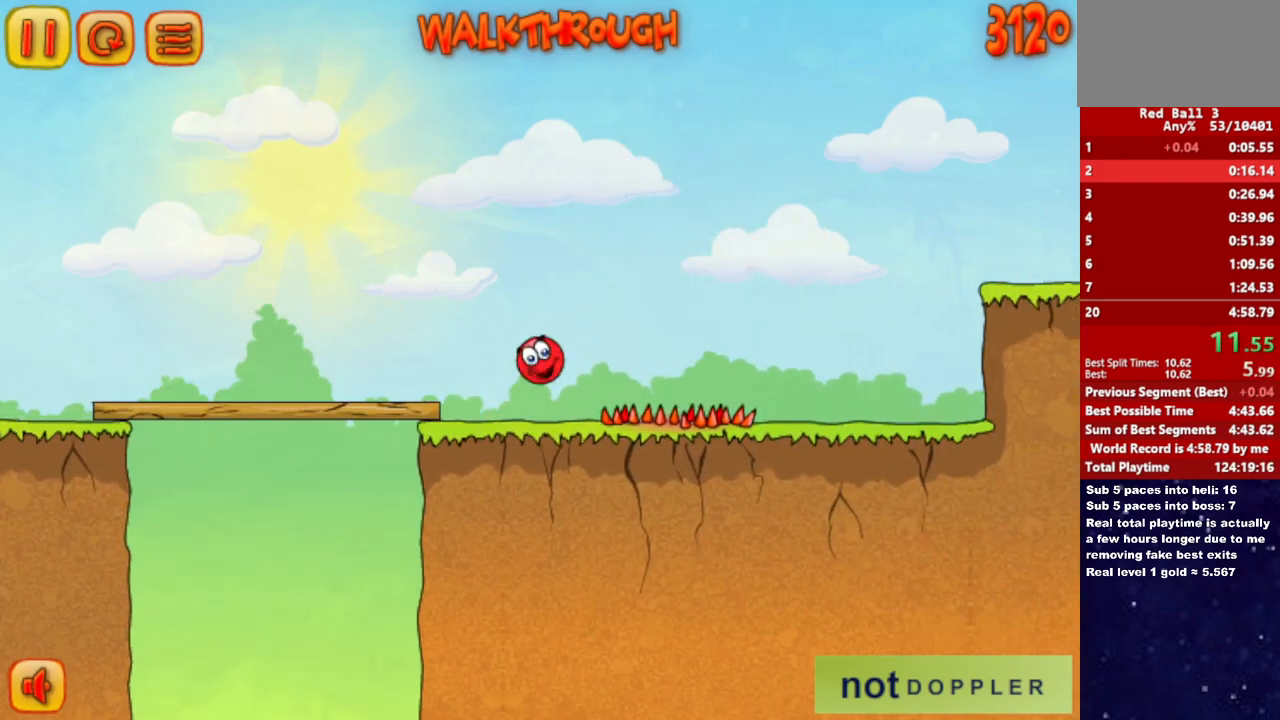
{"keys": ["right", "up"], "events": []}
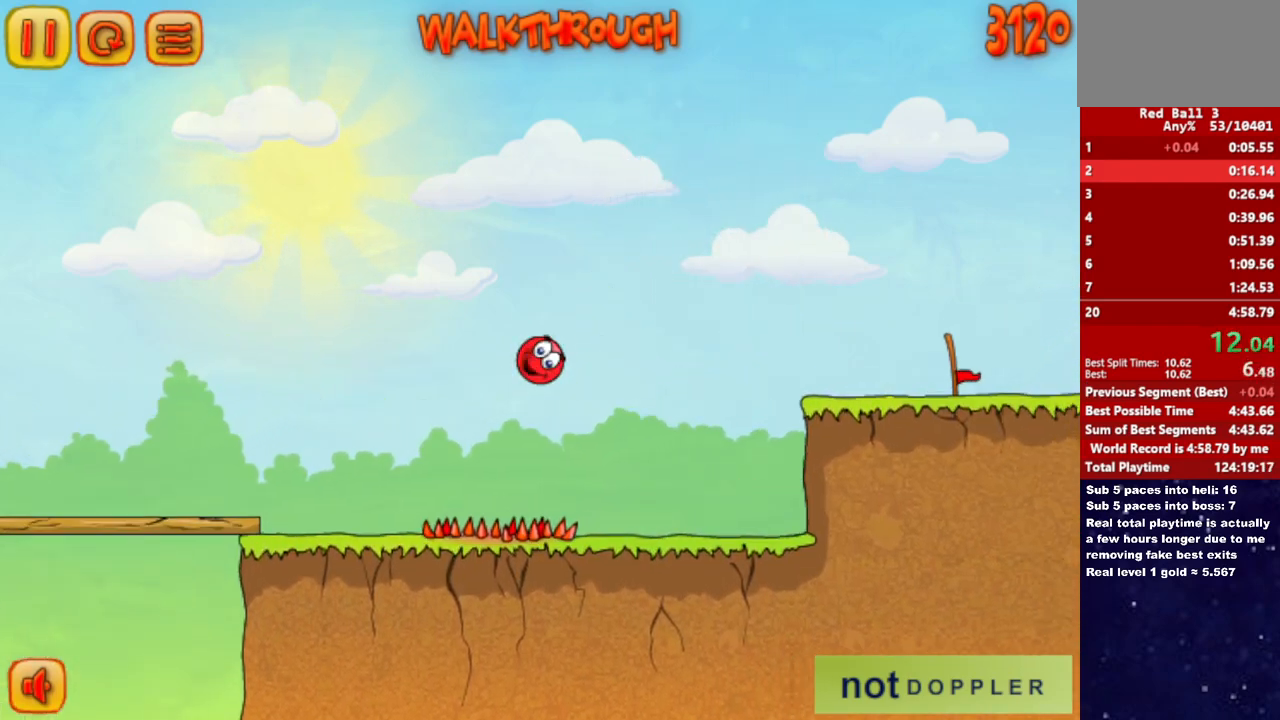
{"keys": ["right"], "events": [[150, "up", "up"]]}
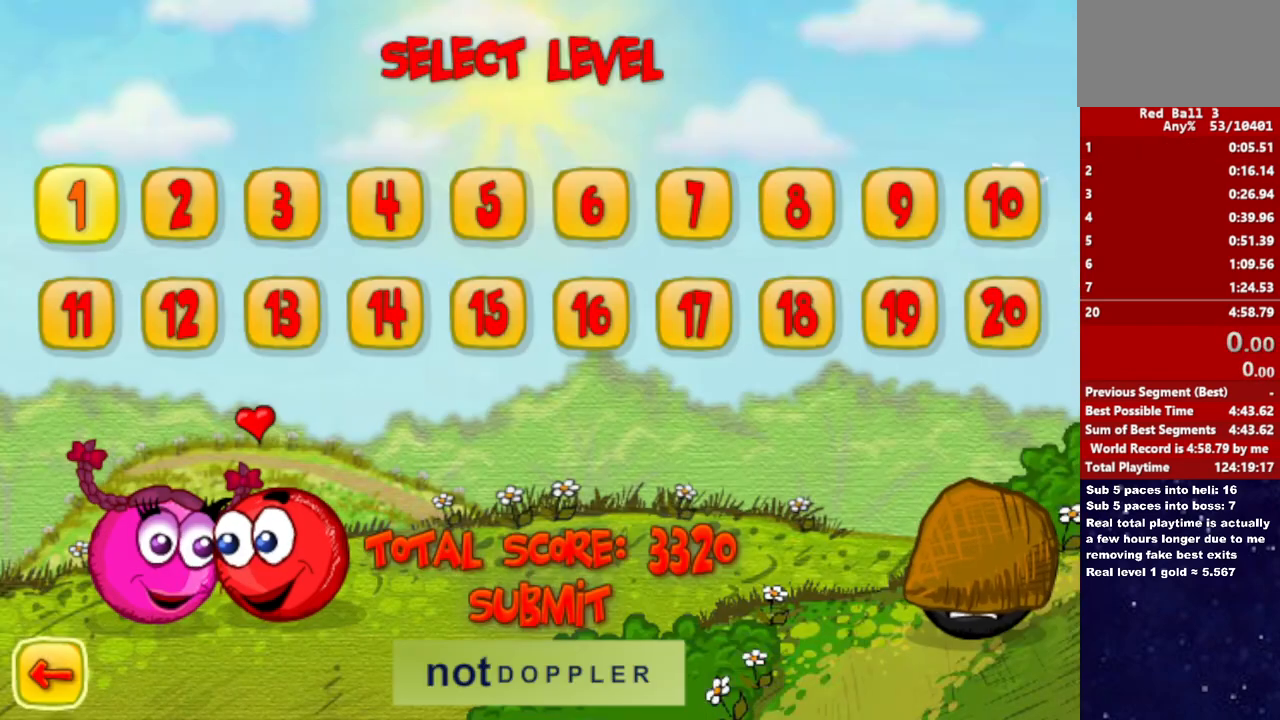
{"keys": ["right"], "events": []}
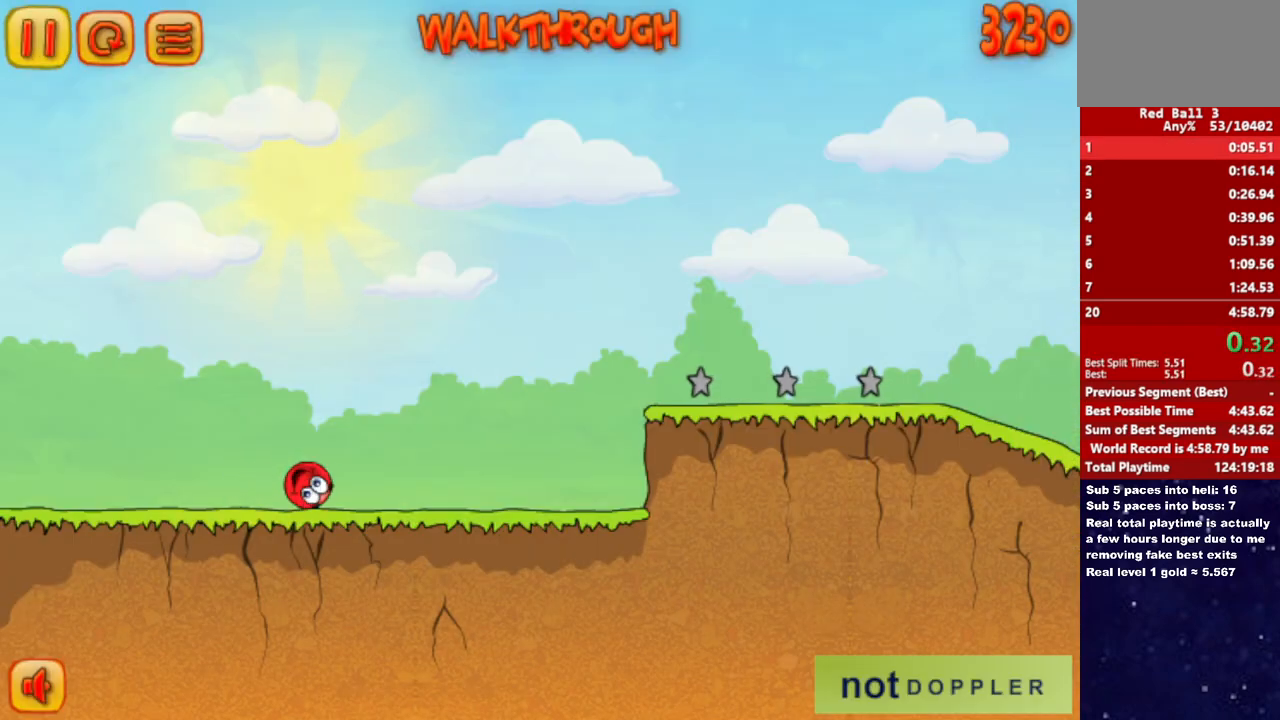
{"keys": ["right"], "events": []}
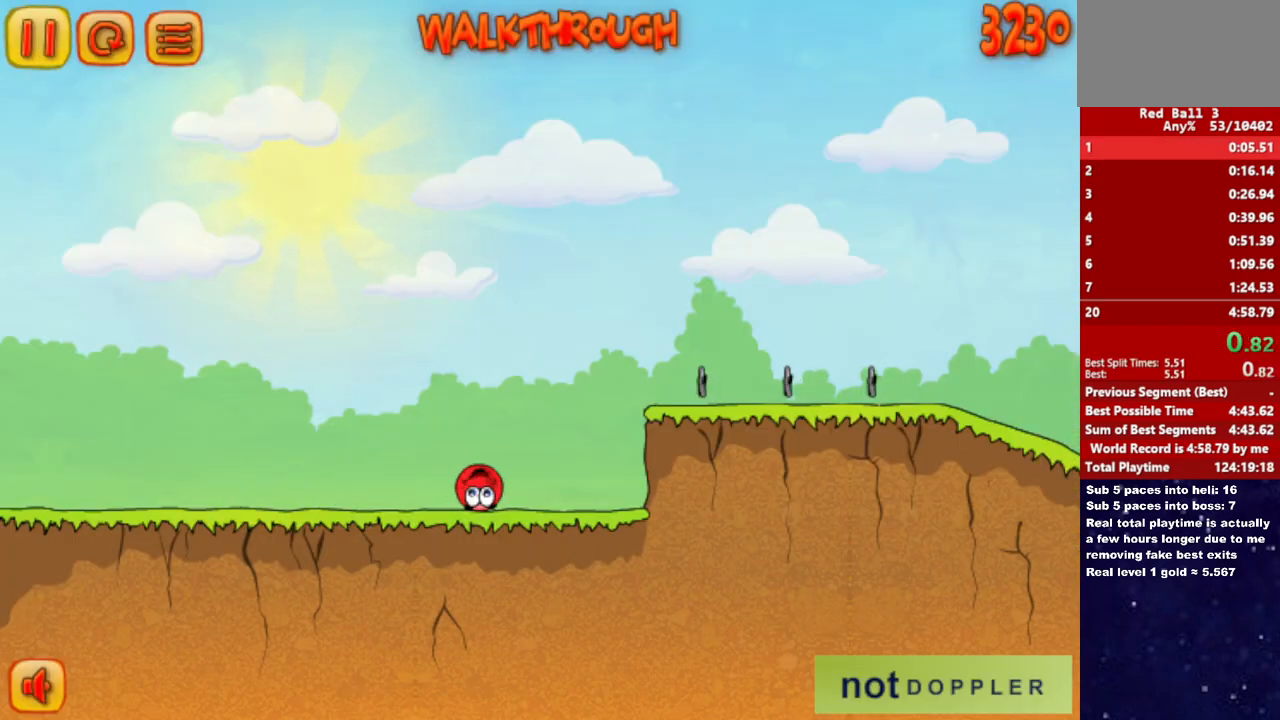
{"keys": ["right", "up"], "events": [[67, "up", "down"]]}
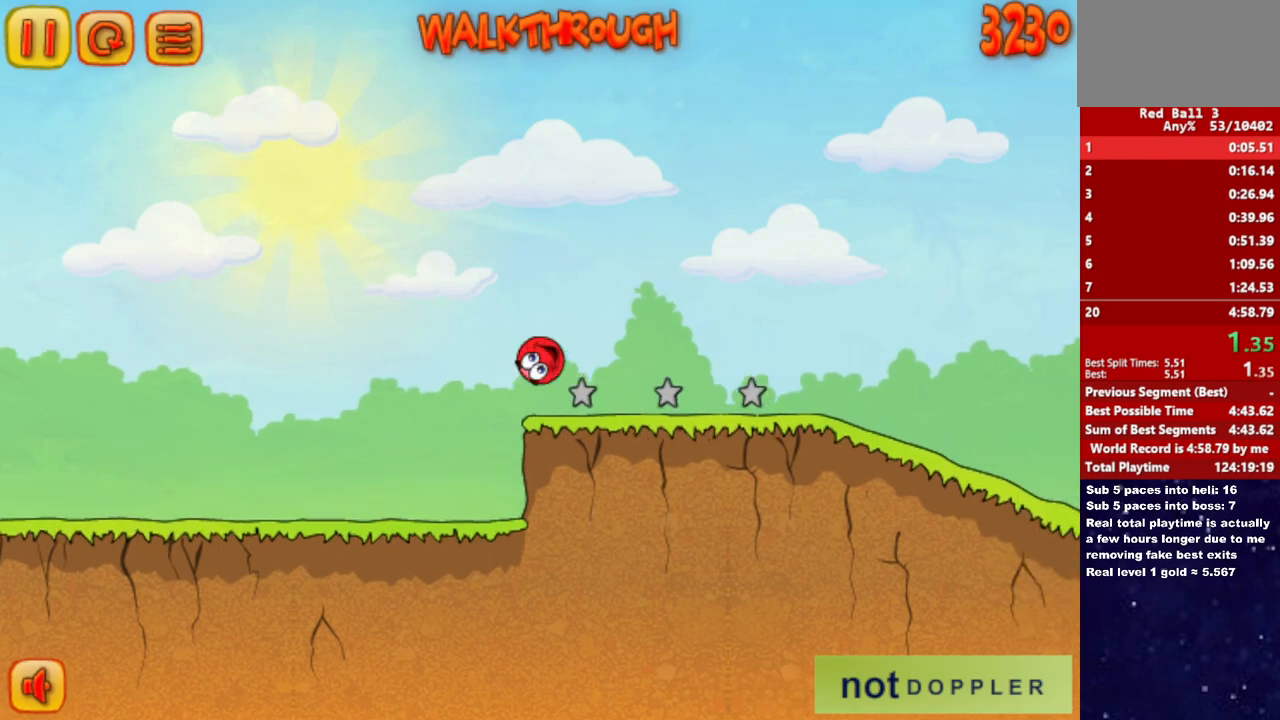
{"keys": ["right"], "events": [[367, "up", "up"]]}
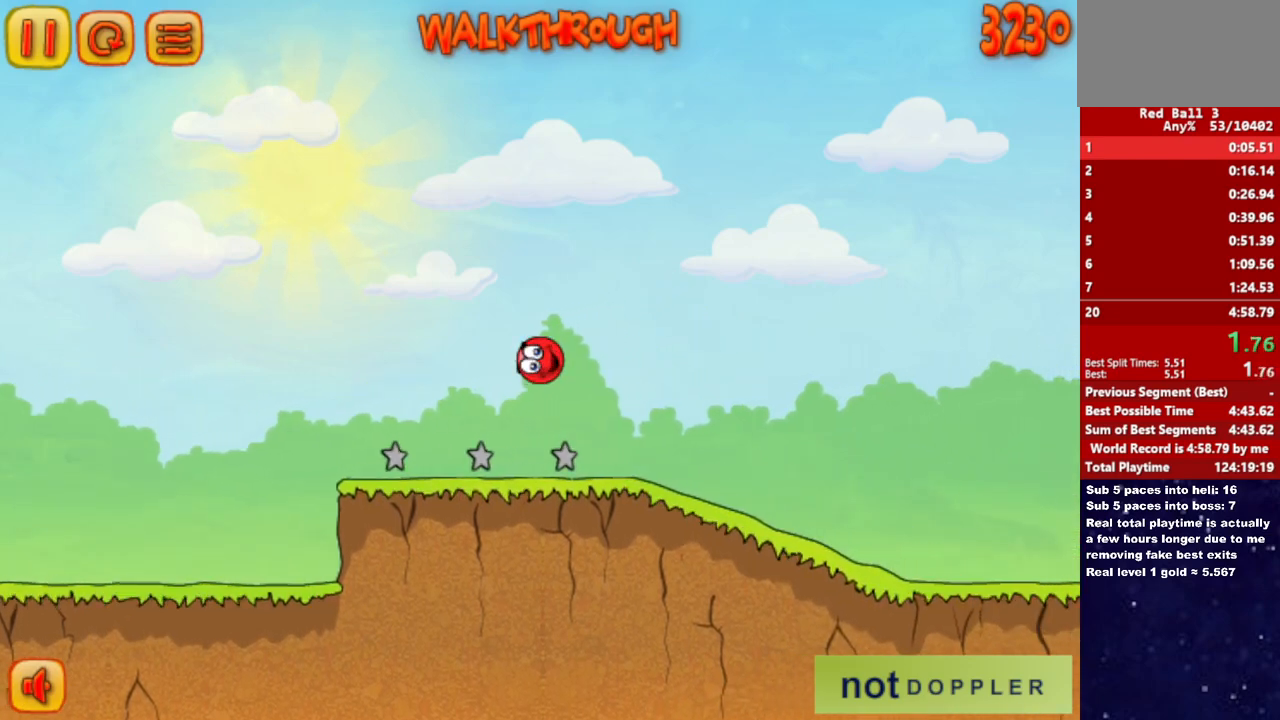
{"keys": ["right"], "events": []}
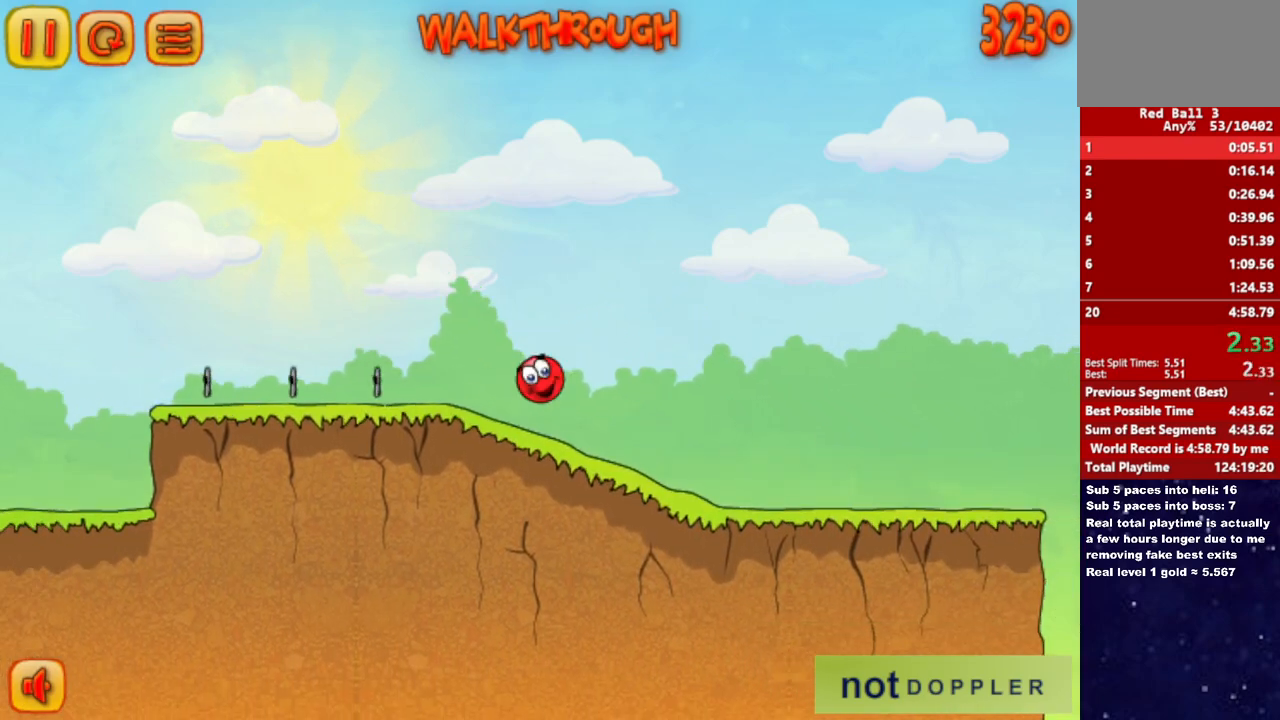
{"keys": ["right"], "events": []}
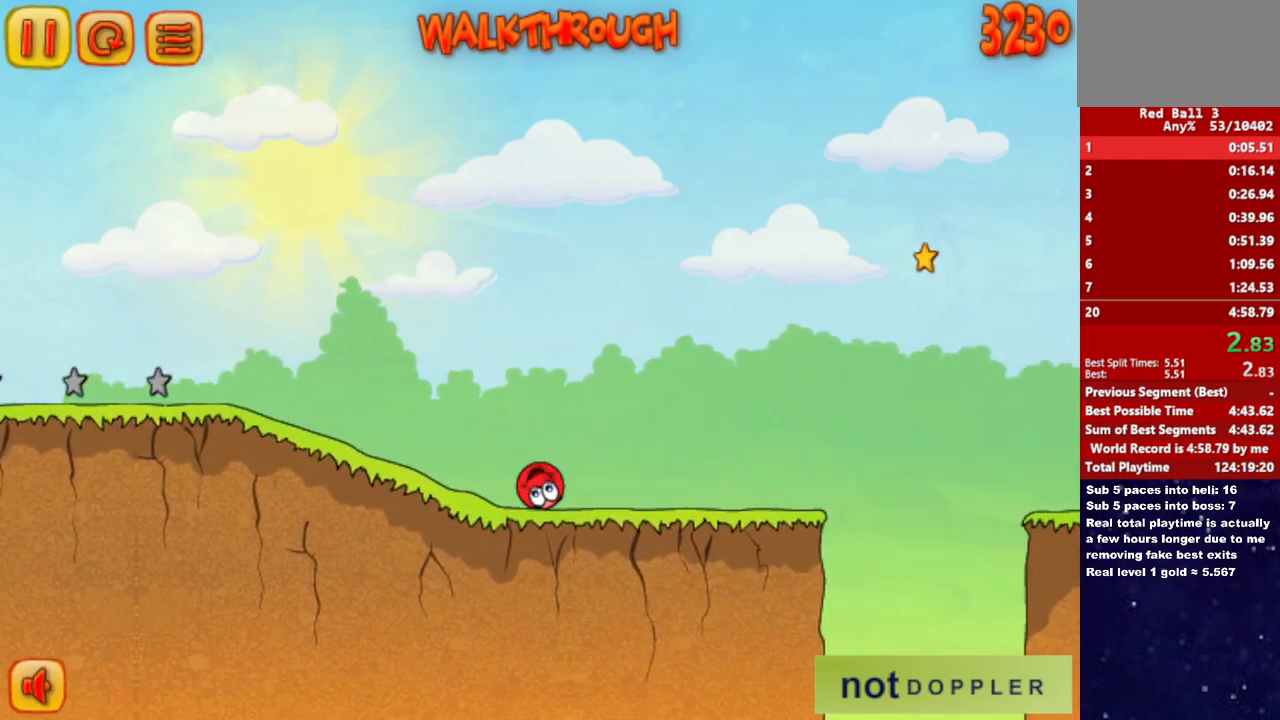
{"keys": ["right", "up"], "events": [[283, "up", "down"]]}
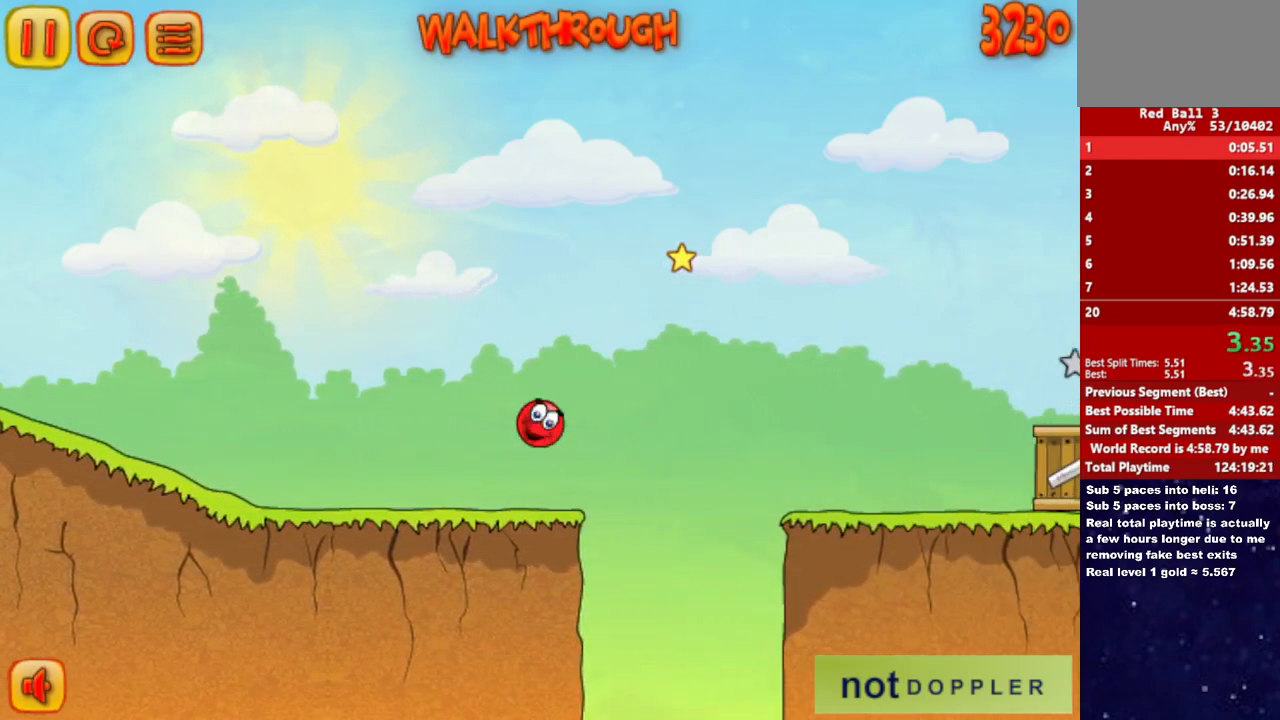
{"keys": ["right", "up"], "events": []}
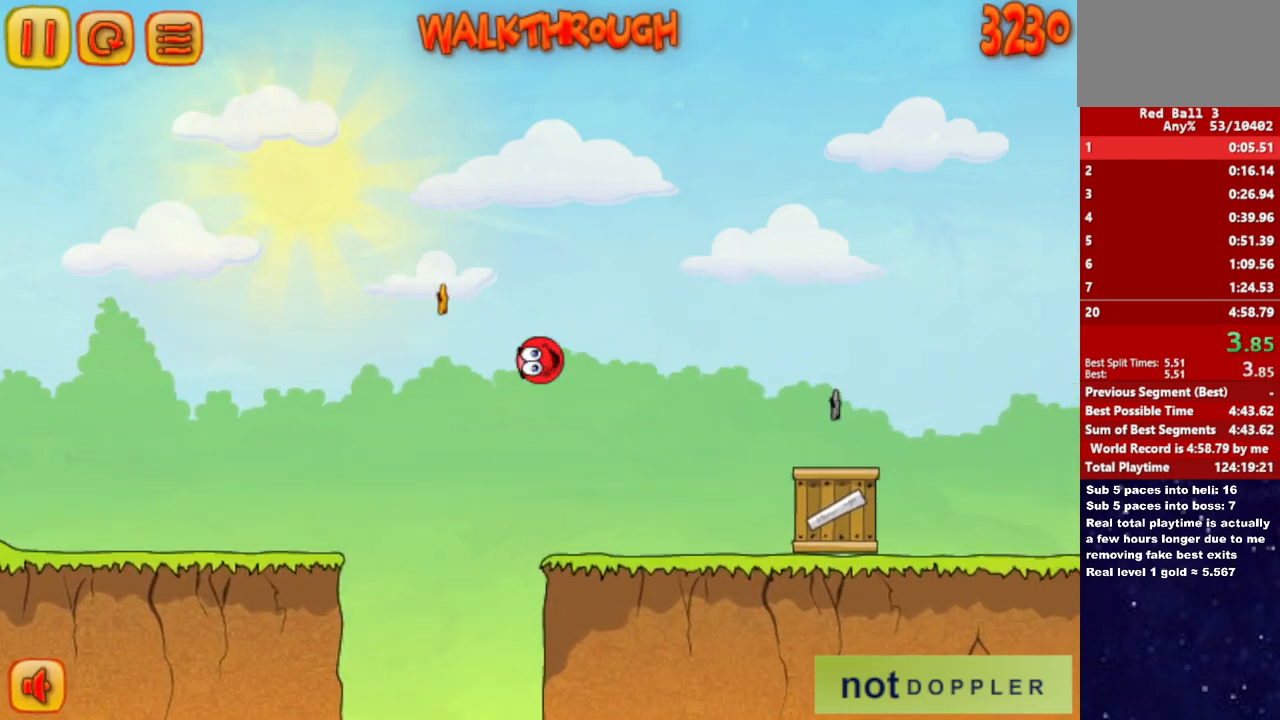
{"keys": ["right", "up"], "events": [[100, "up", "up"], [367, "up", "down"]]}
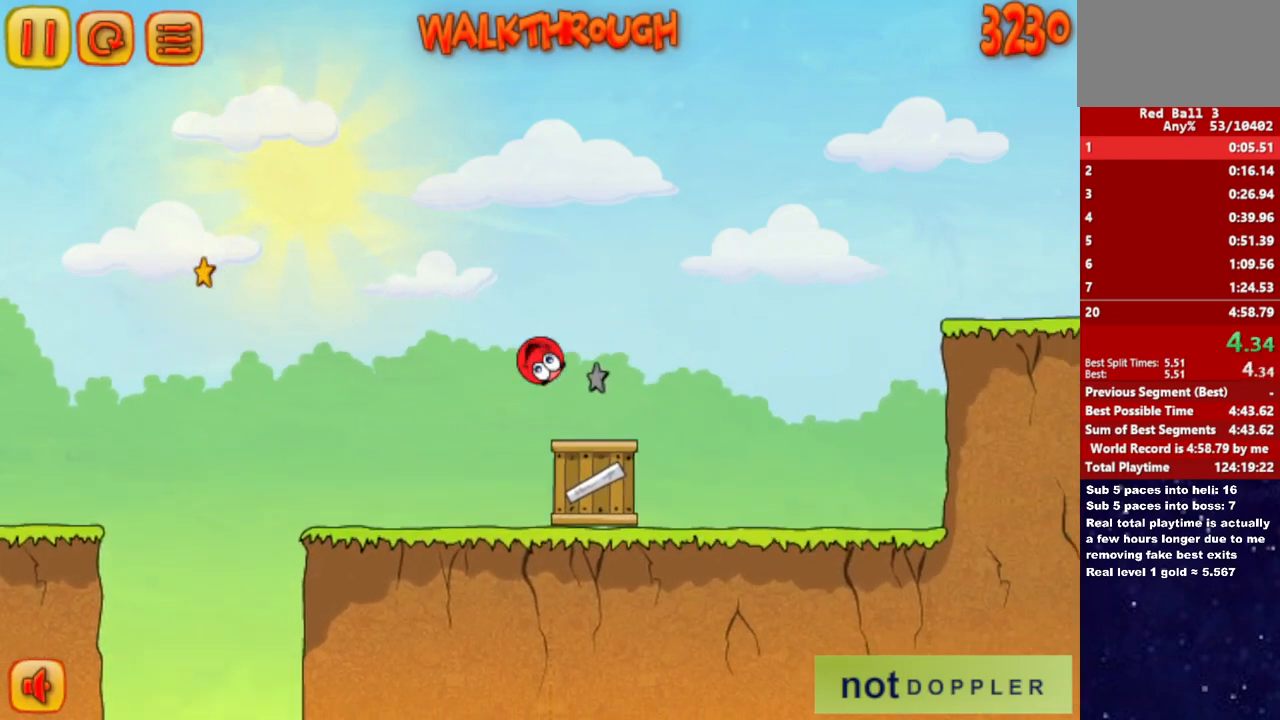
{"keys": ["right"], "events": [[483, "up", "up"]]}
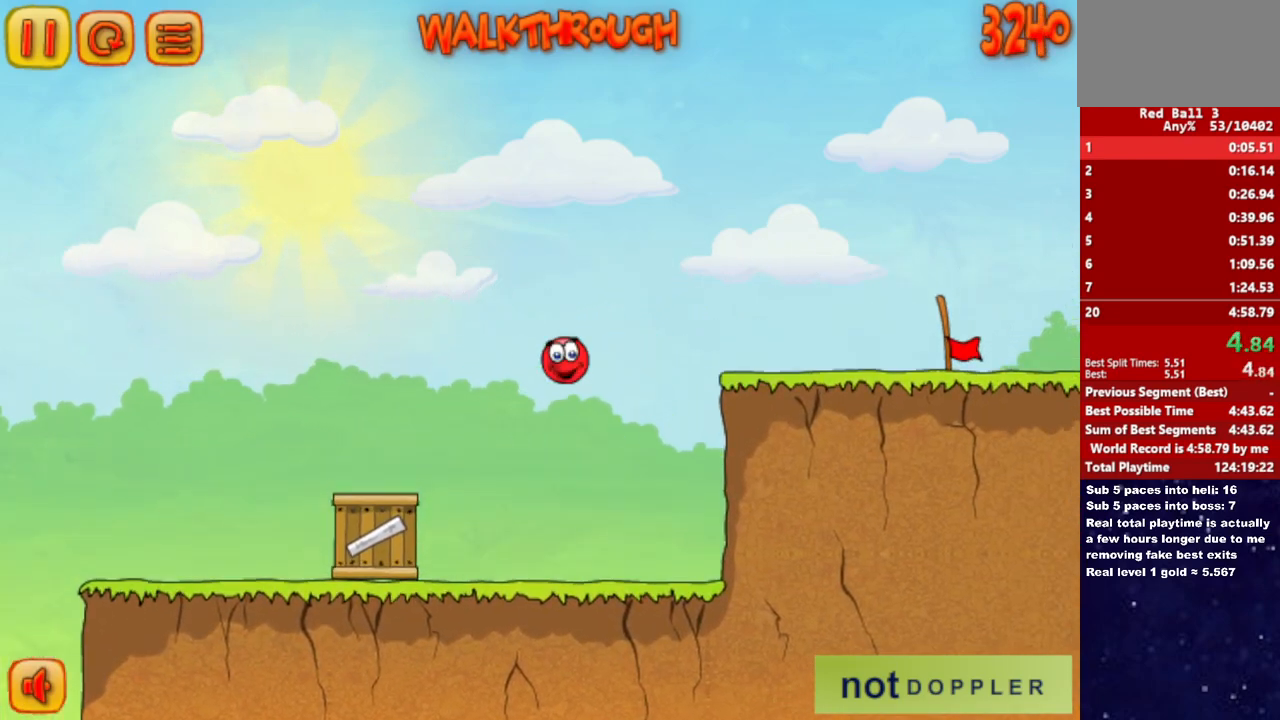
{"keys": ["right"], "events": []}
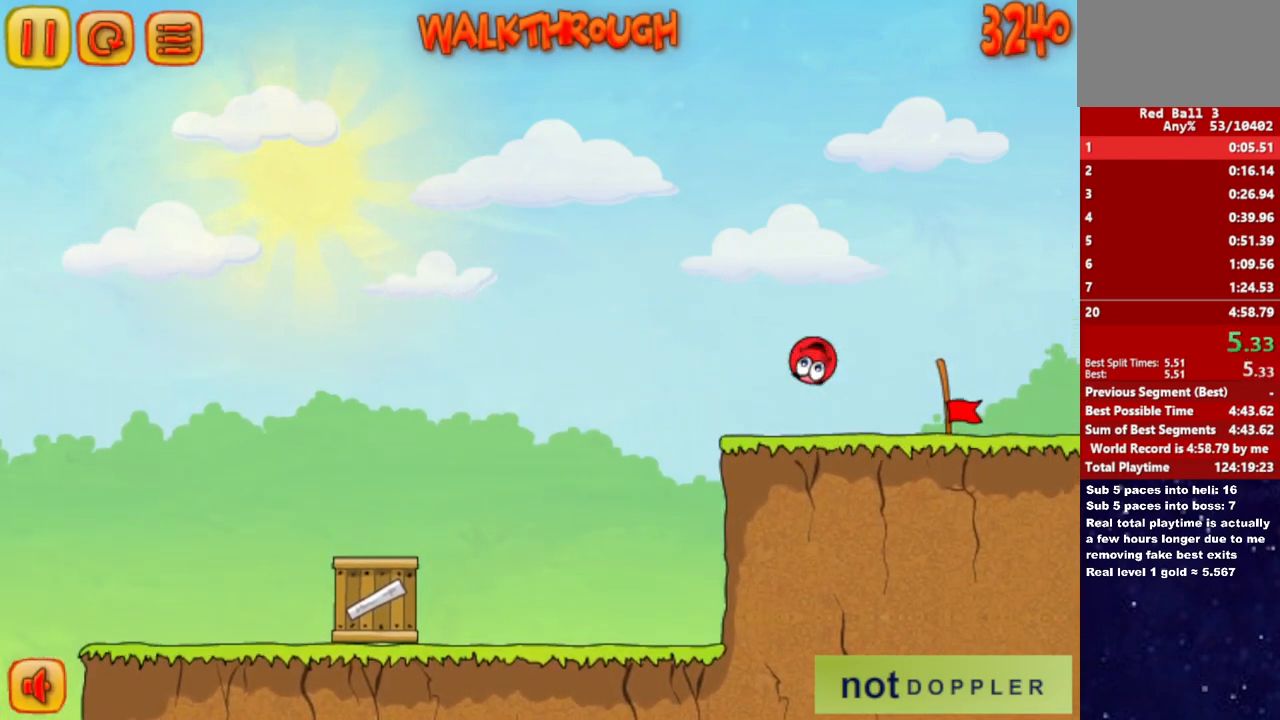
{"keys": ["right"], "events": []}
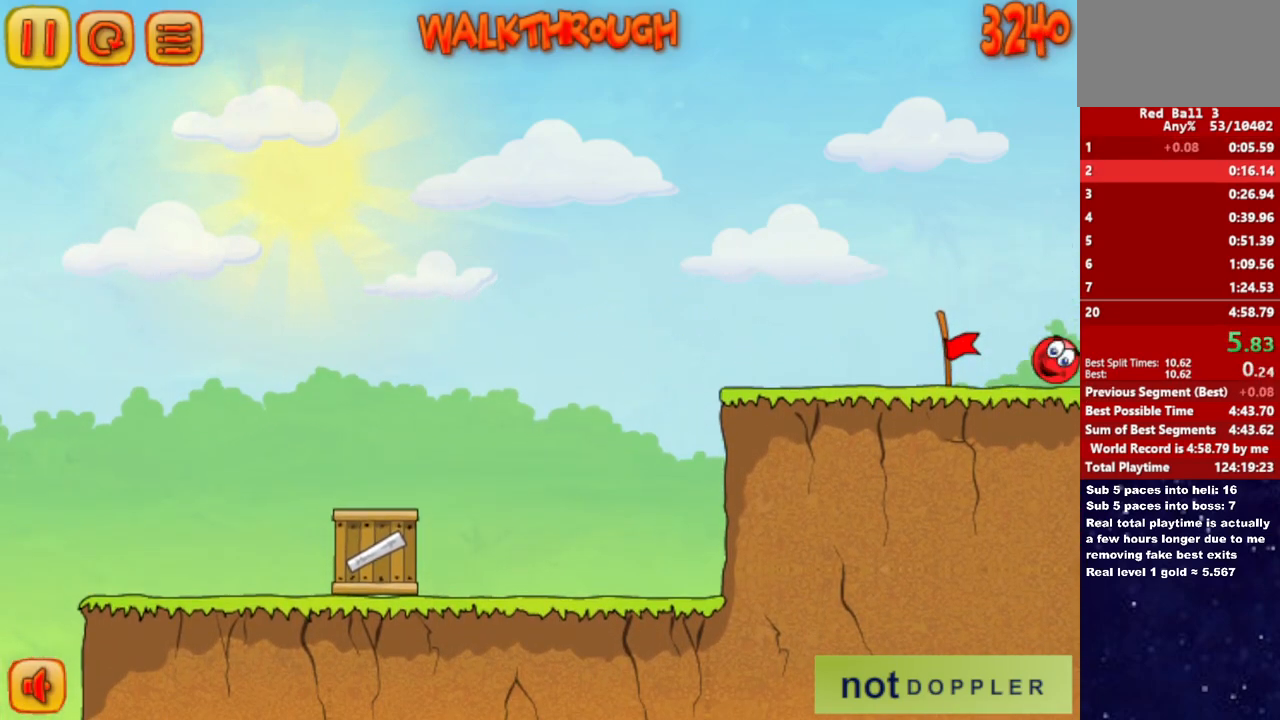
{"keys": ["right"], "events": [[133, "right", "up"], [200, "right", "down"]]}
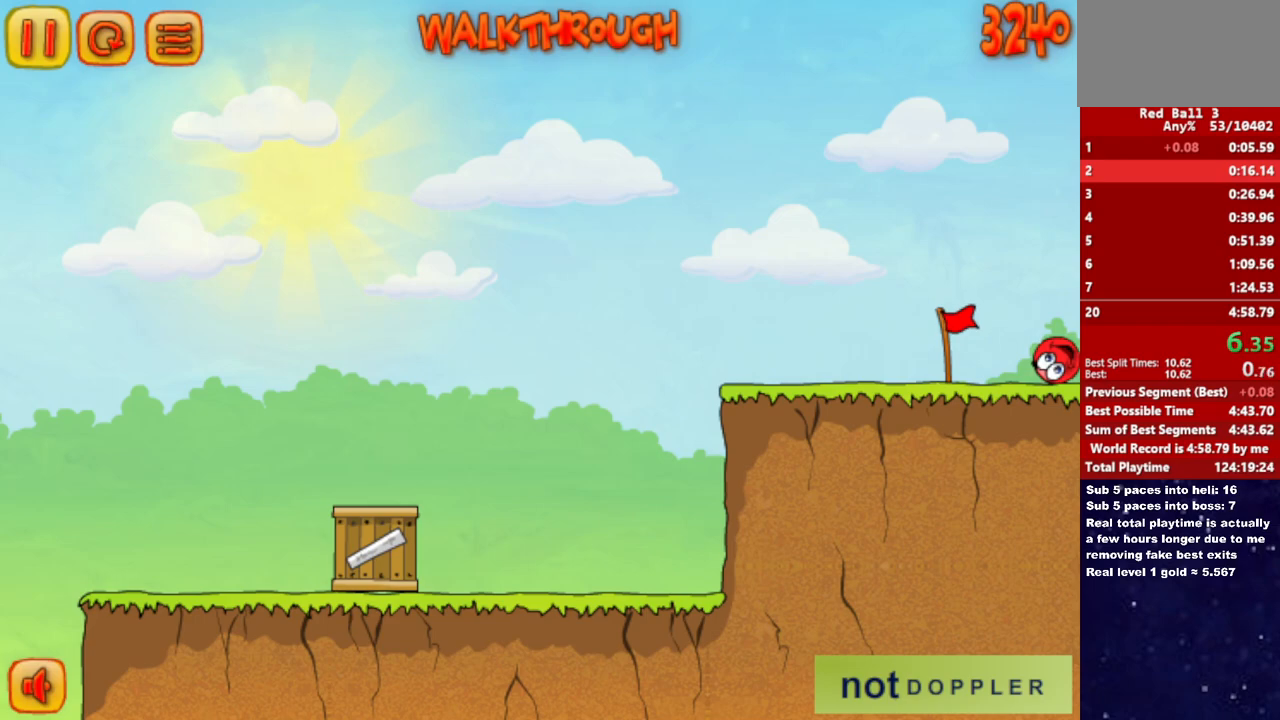
{"keys": ["right"], "events": []}
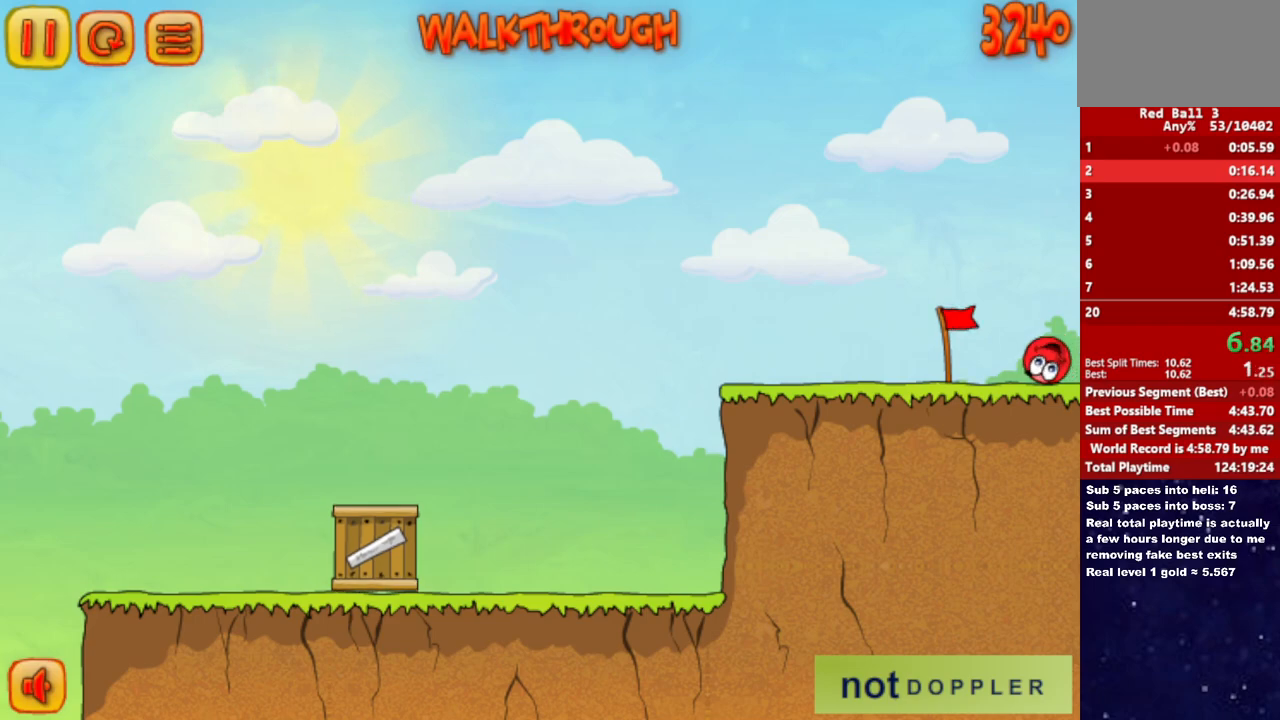
{"keys": ["right"], "events": []}
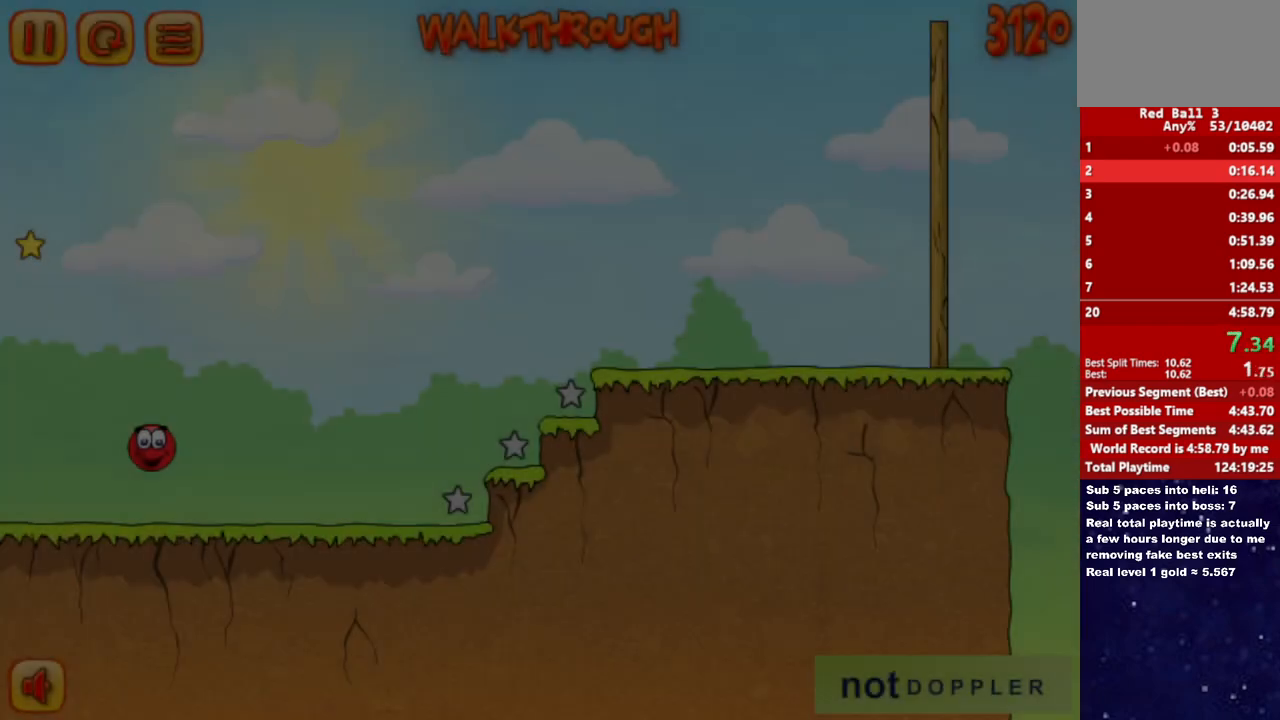
{"keys": ["right", "up"], "events": [[433, "up", "down"]]}
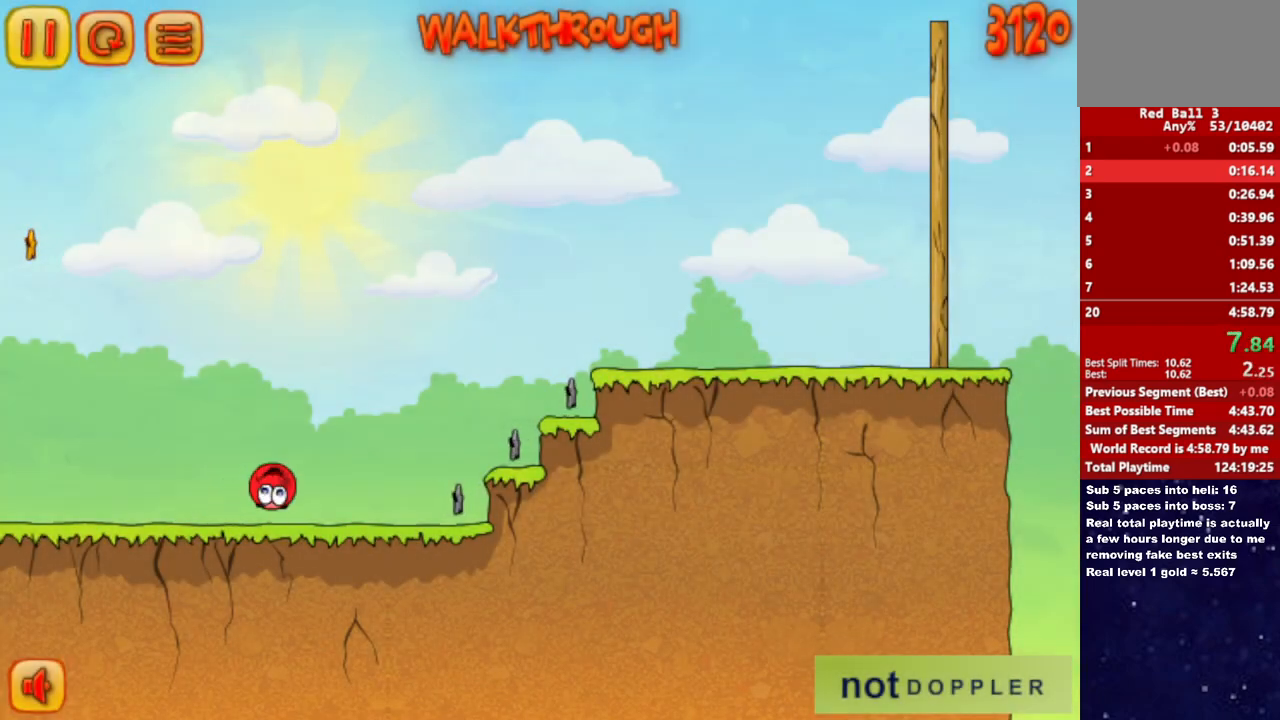
{"keys": ["right", "up"], "events": []}
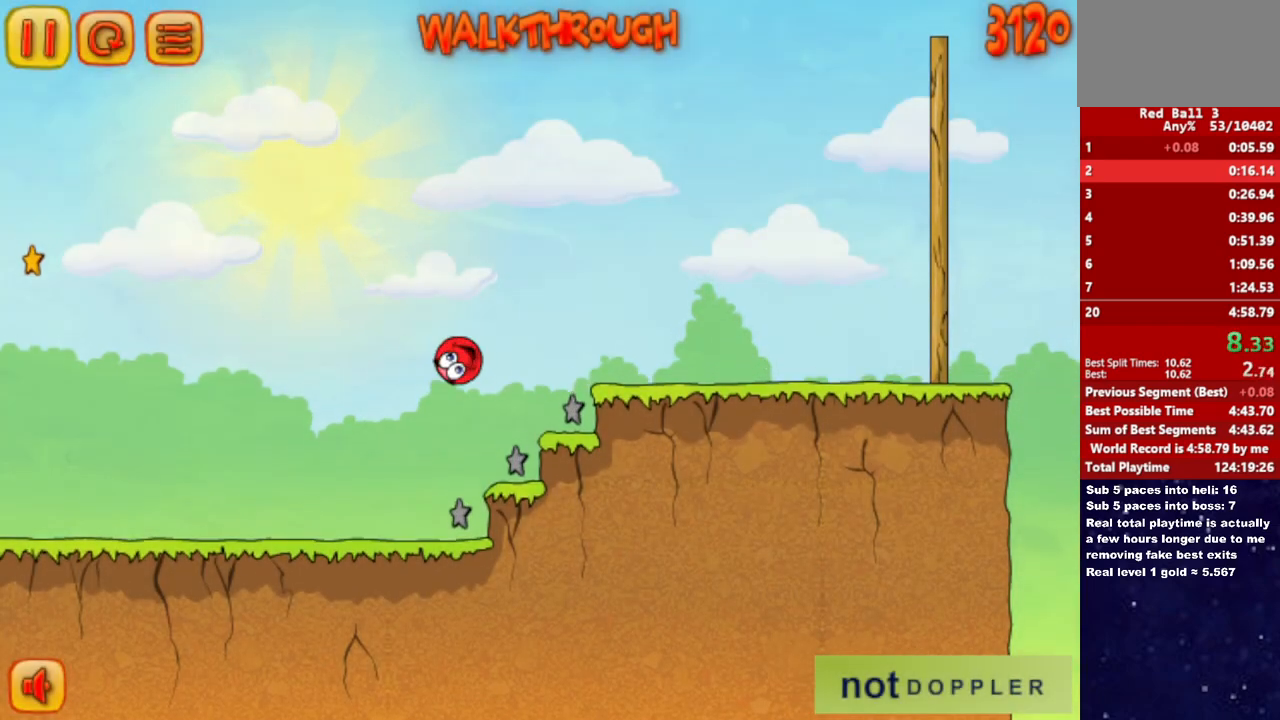
{"keys": ["right"], "events": [[417, "up", "up"]]}